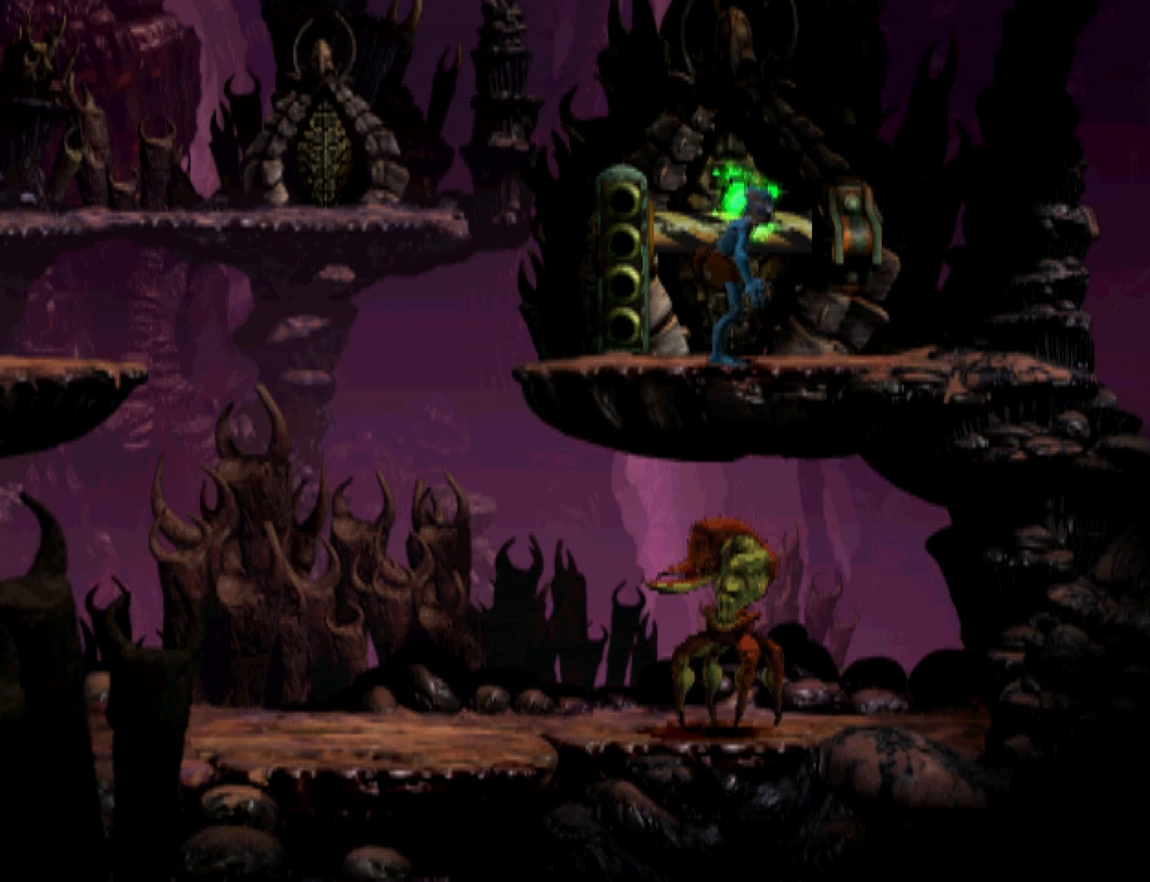
Gameplay with a controller (PlayStation layout); each line is a JSON object with the inputs held at the frame after it. "events" lists button and stick changes between this image and that frame as [ms after this image, input, new state], when the widget could be followed in between. Not read: left_stick right_stick.
{"buttons": ["DPAD_UP"], "events": []}
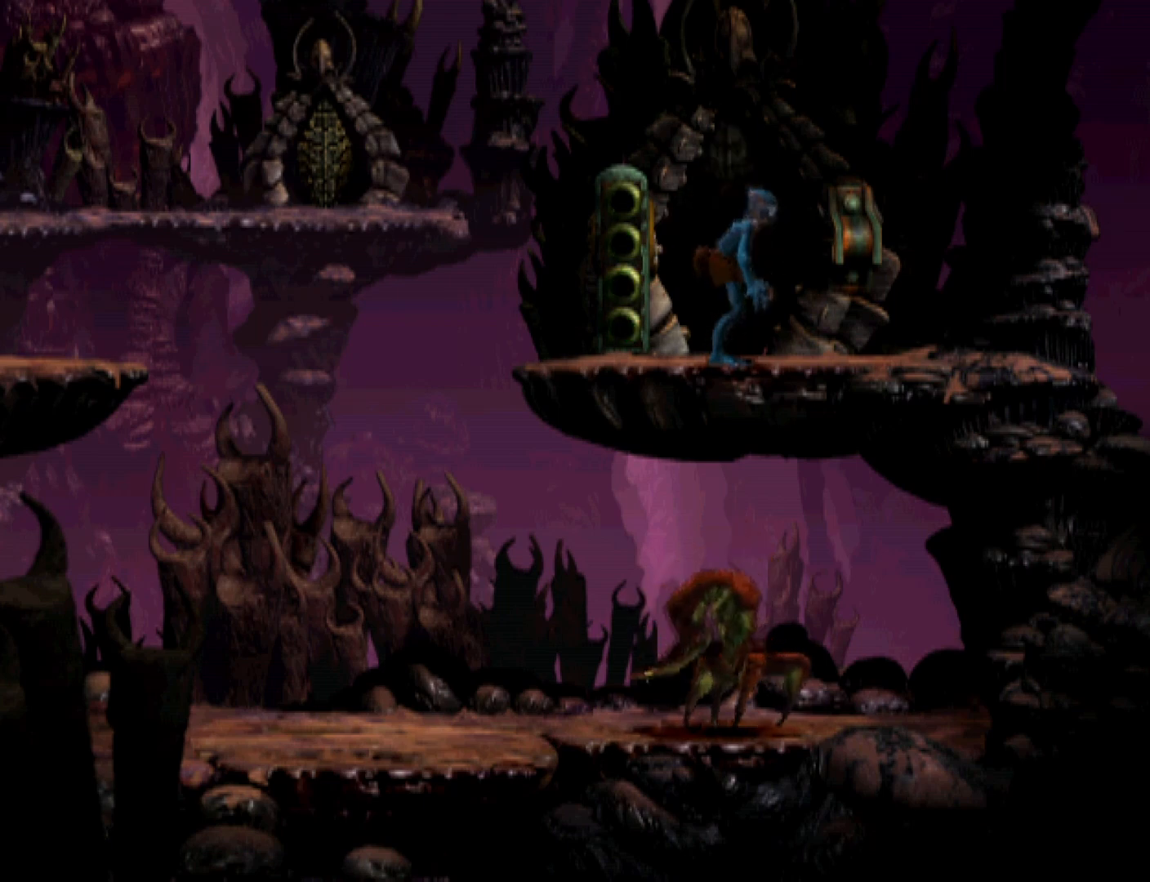
{"buttons": ["DPAD_UP"], "events": []}
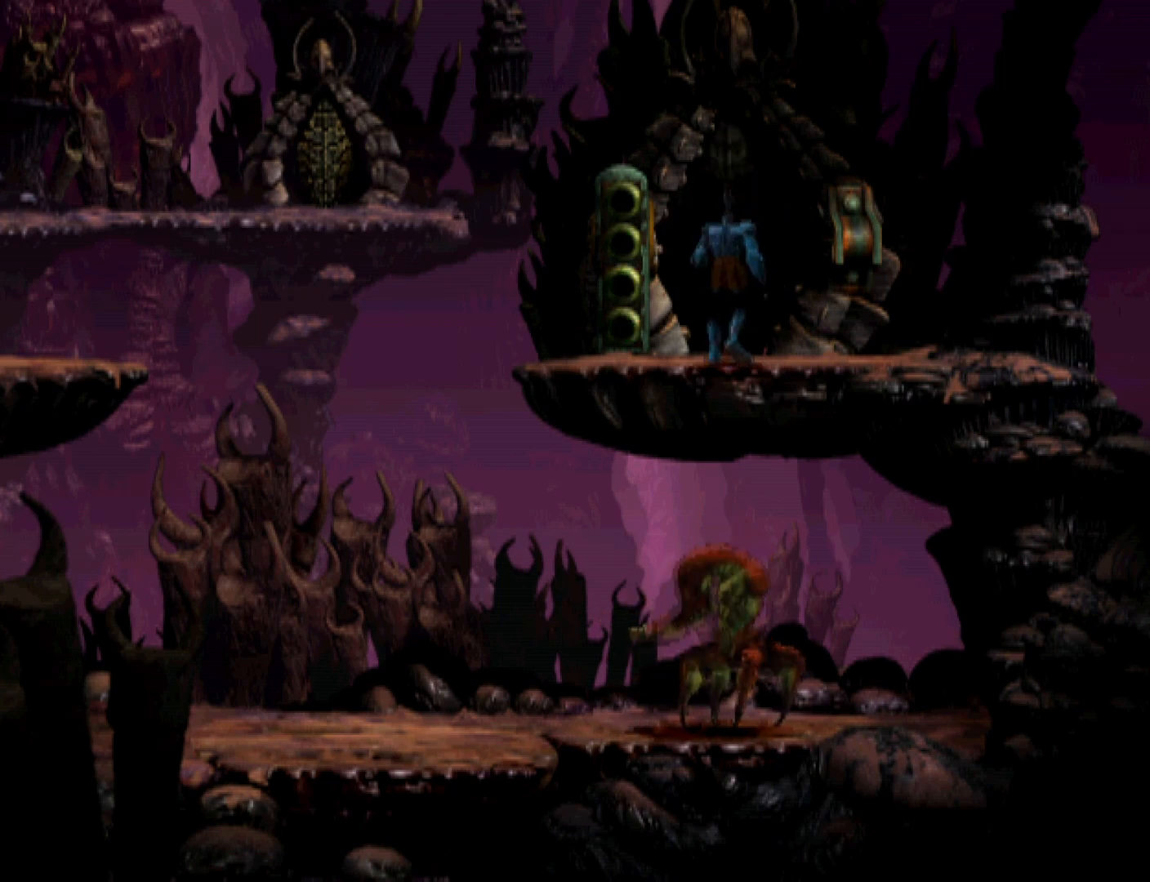
{"buttons": ["DPAD_UP"], "events": []}
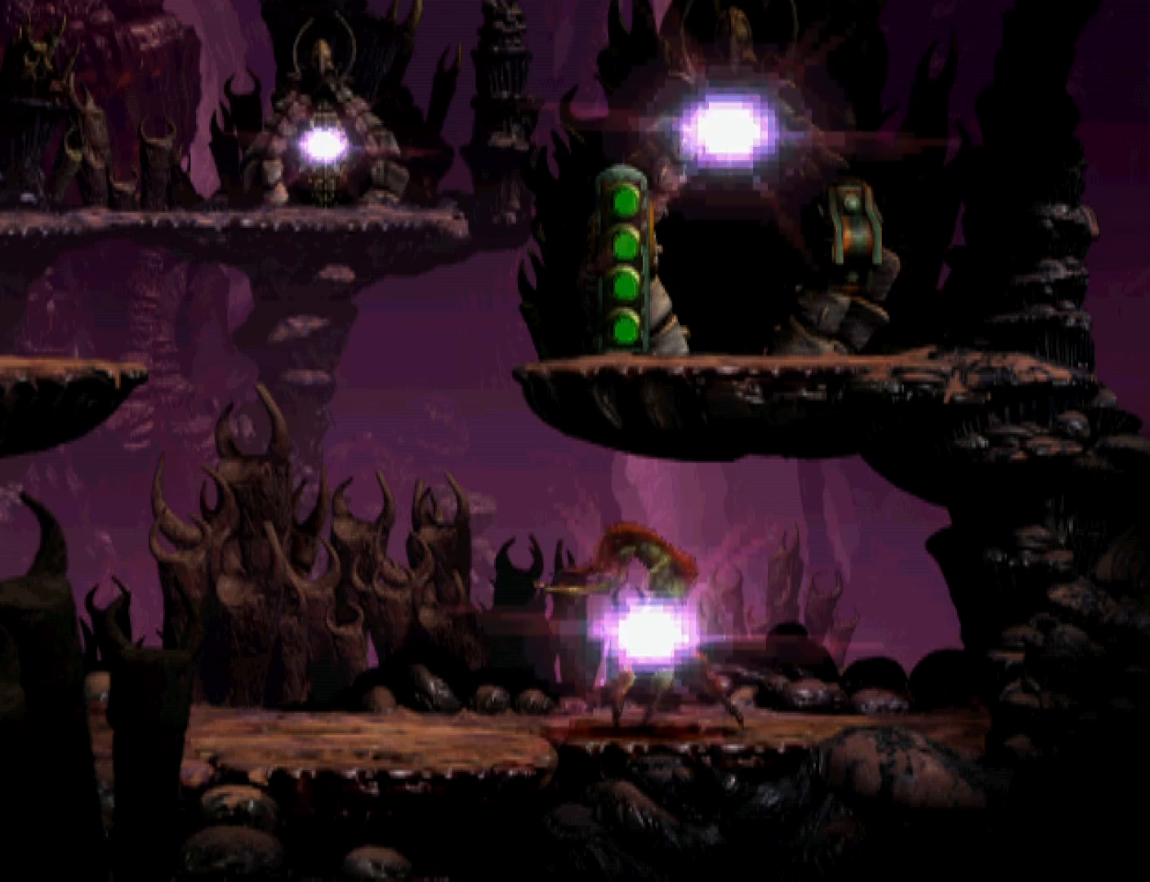
{"buttons": ["CROSS", "R1"], "events": [[133, "CROSS", "down"], [133, "R1", "down"], [167, "DPAD_UP", "up"], [267, "CROSS", "up"], [333, "CROSS", "down"], [400, "CROSS", "up"], [500, "CROSS", "down"]]}
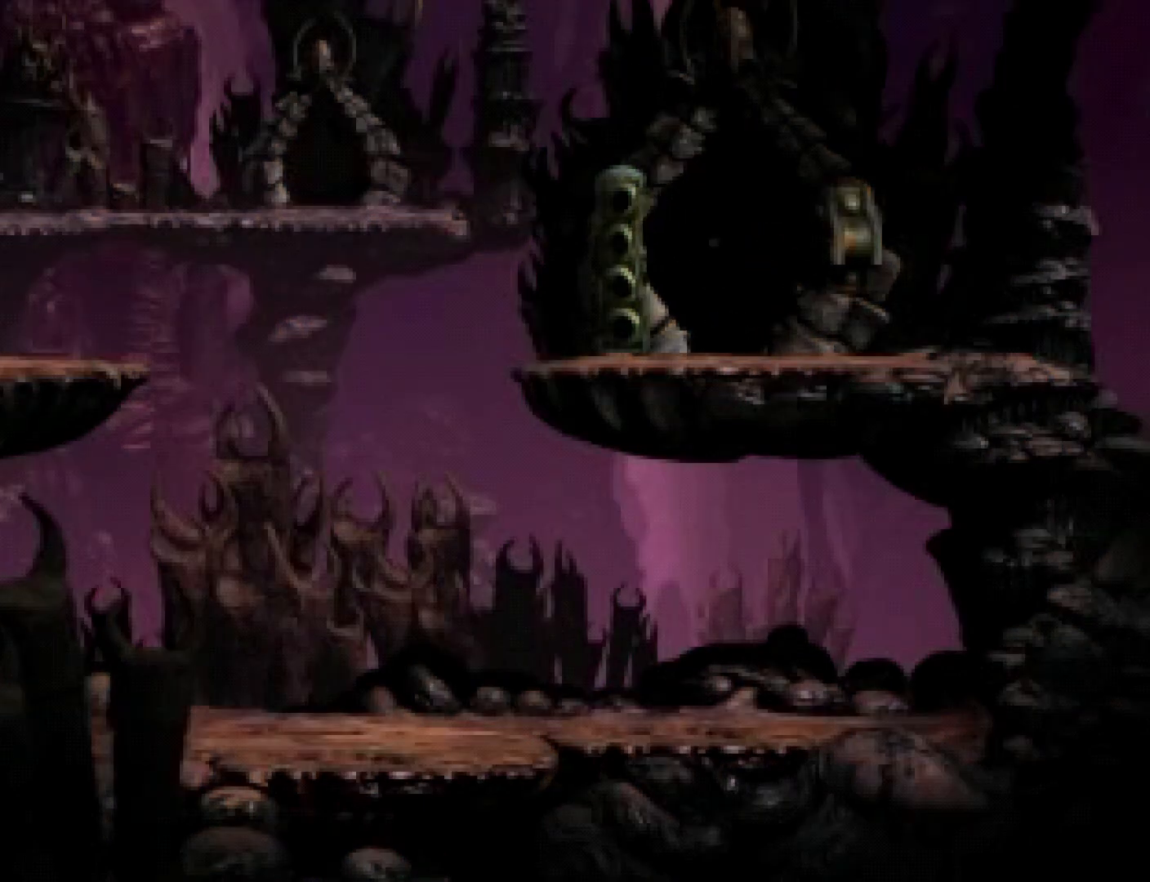
{"buttons": ["CROSS", "R1"], "events": [[33, "CROSS", "up"], [100, "CROSS", "down"], [167, "CROSS", "up"], [233, "CROSS", "down"], [300, "CROSS", "up"], [367, "CROSS", "down"], [433, "CROSS", "up"], [500, "CROSS", "down"]]}
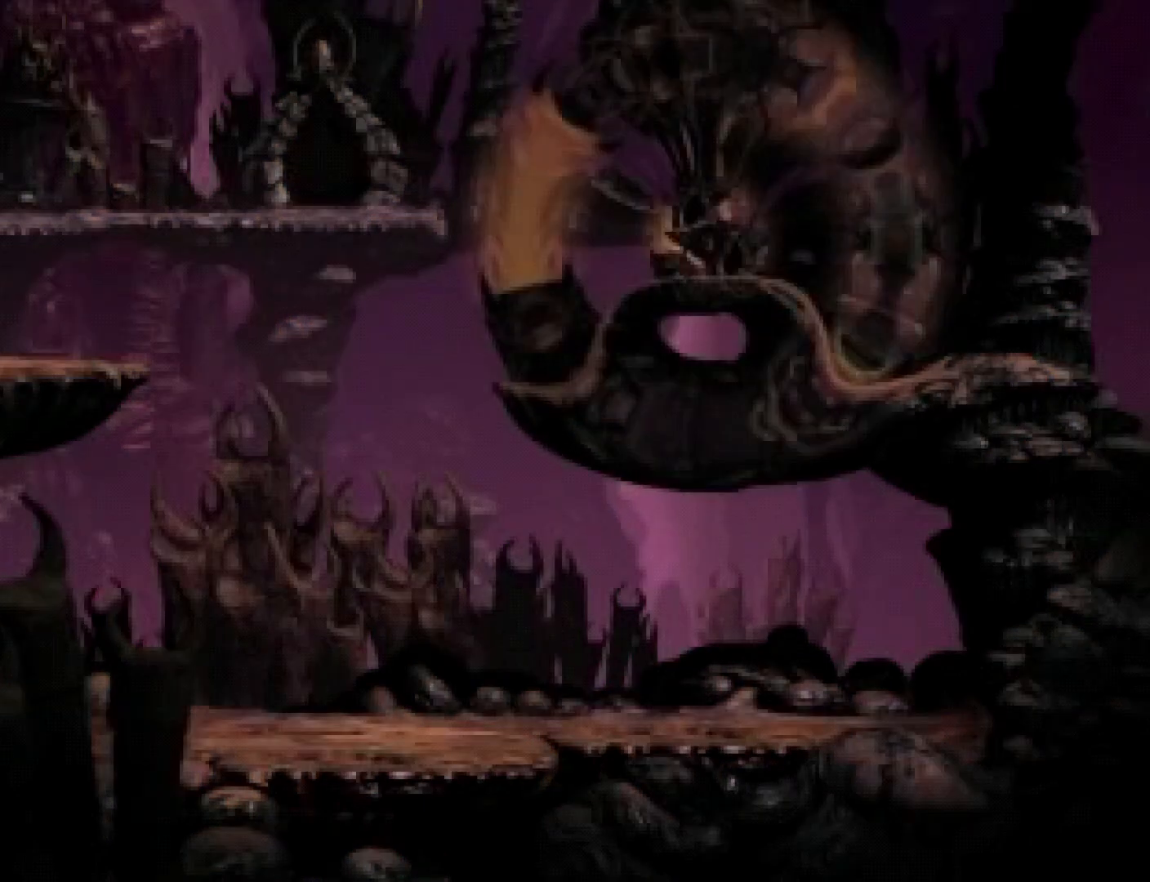
{"buttons": ["R1", "DPAD_RIGHT"], "events": [[67, "CROSS", "up"], [133, "CROSS", "down"], [167, "CROSS", "up"], [267, "CROSS", "down"], [300, "CROSS", "up"], [400, "CROSS", "down"], [467, "CROSS", "up"], [500, "DPAD_RIGHT", "down"]]}
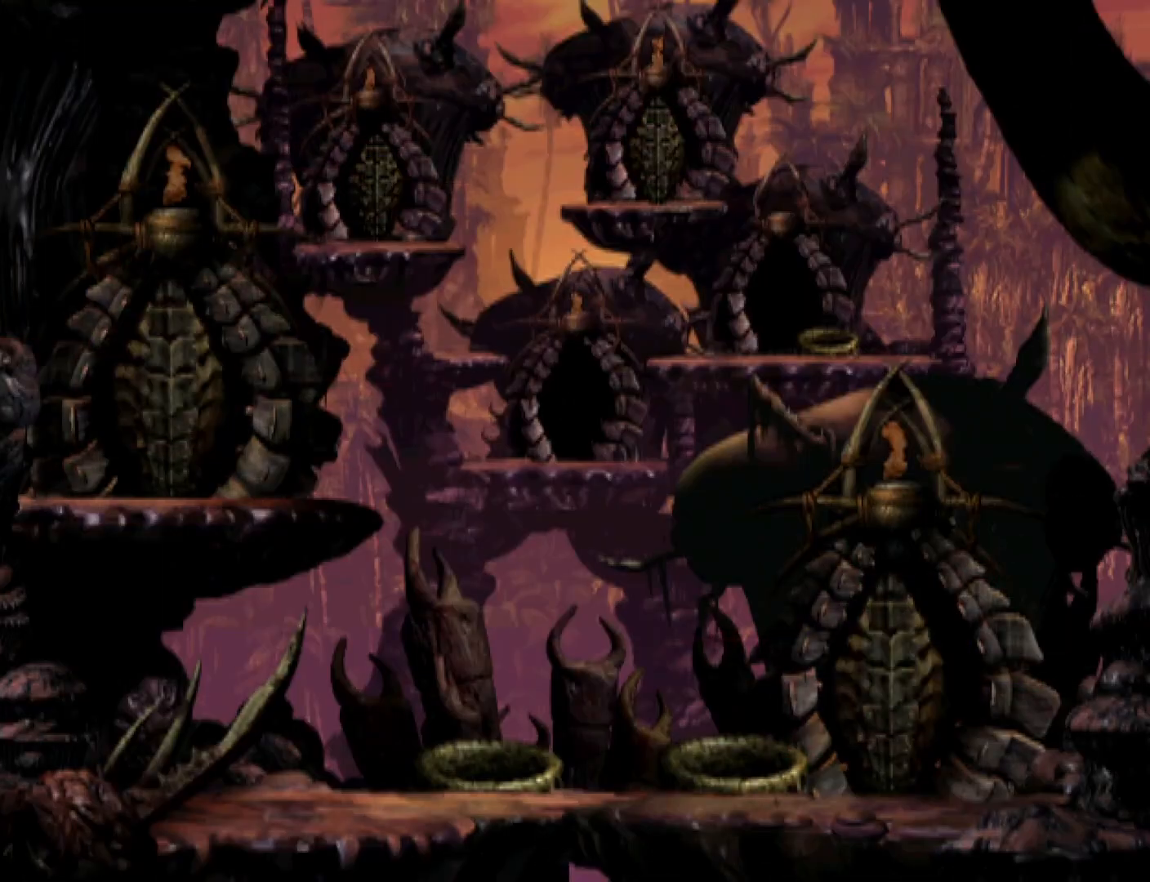
{"buttons": ["R1", "DPAD_RIGHT"], "events": []}
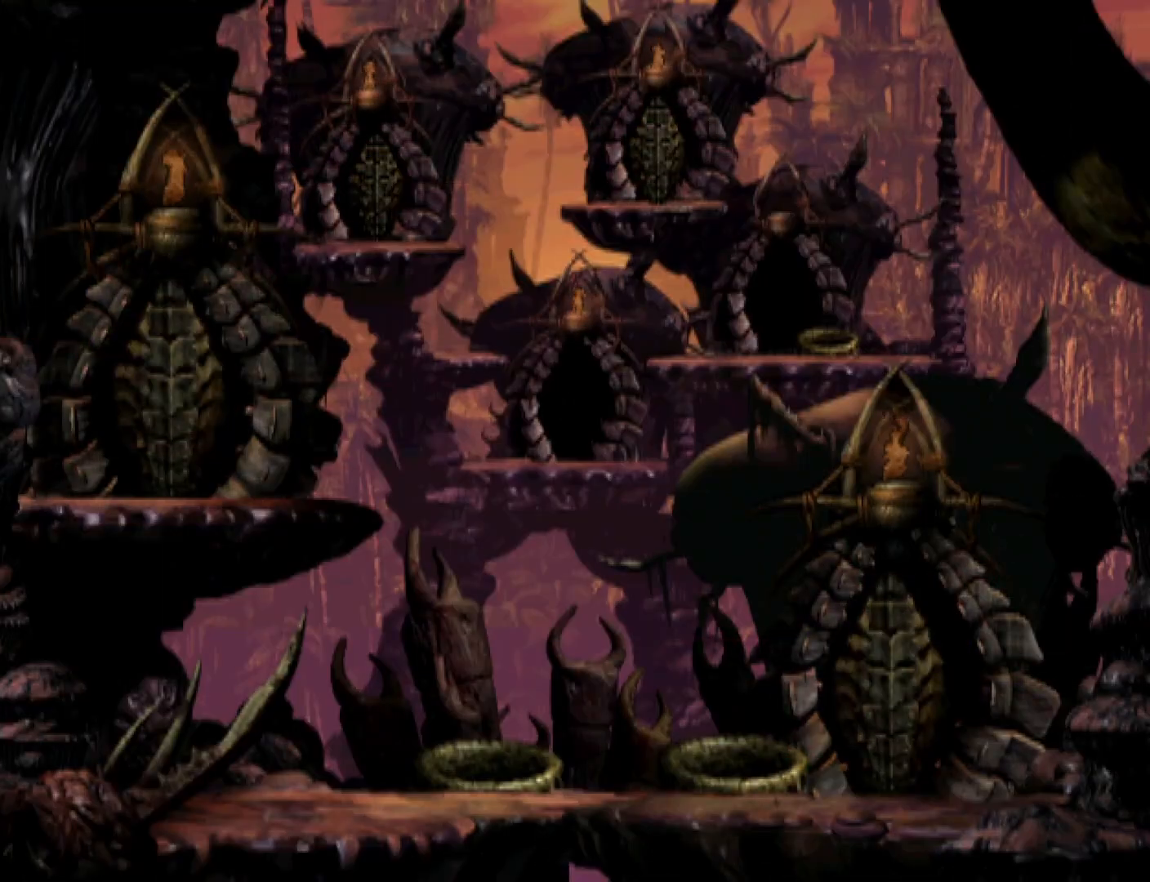
{"buttons": ["R1", "DPAD_RIGHT"], "events": []}
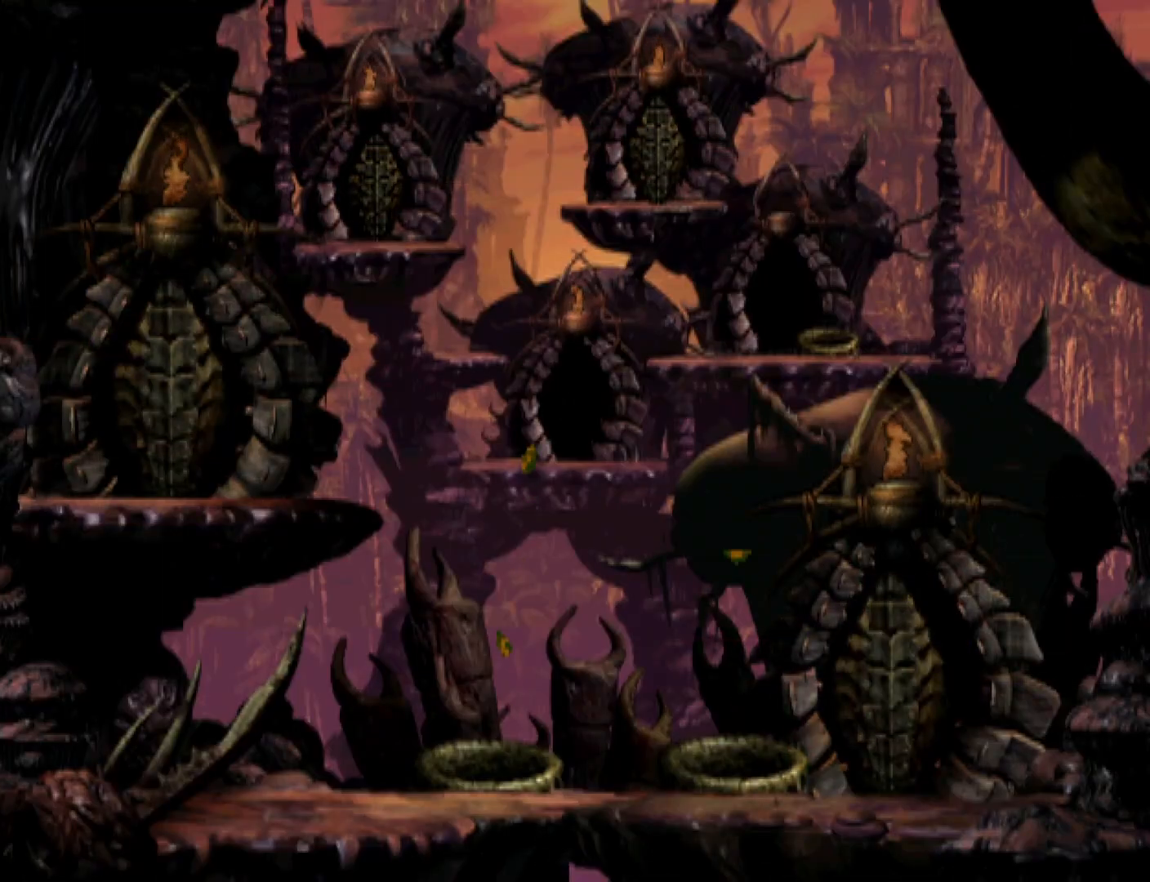
{"buttons": ["R1", "DPAD_RIGHT"], "events": []}
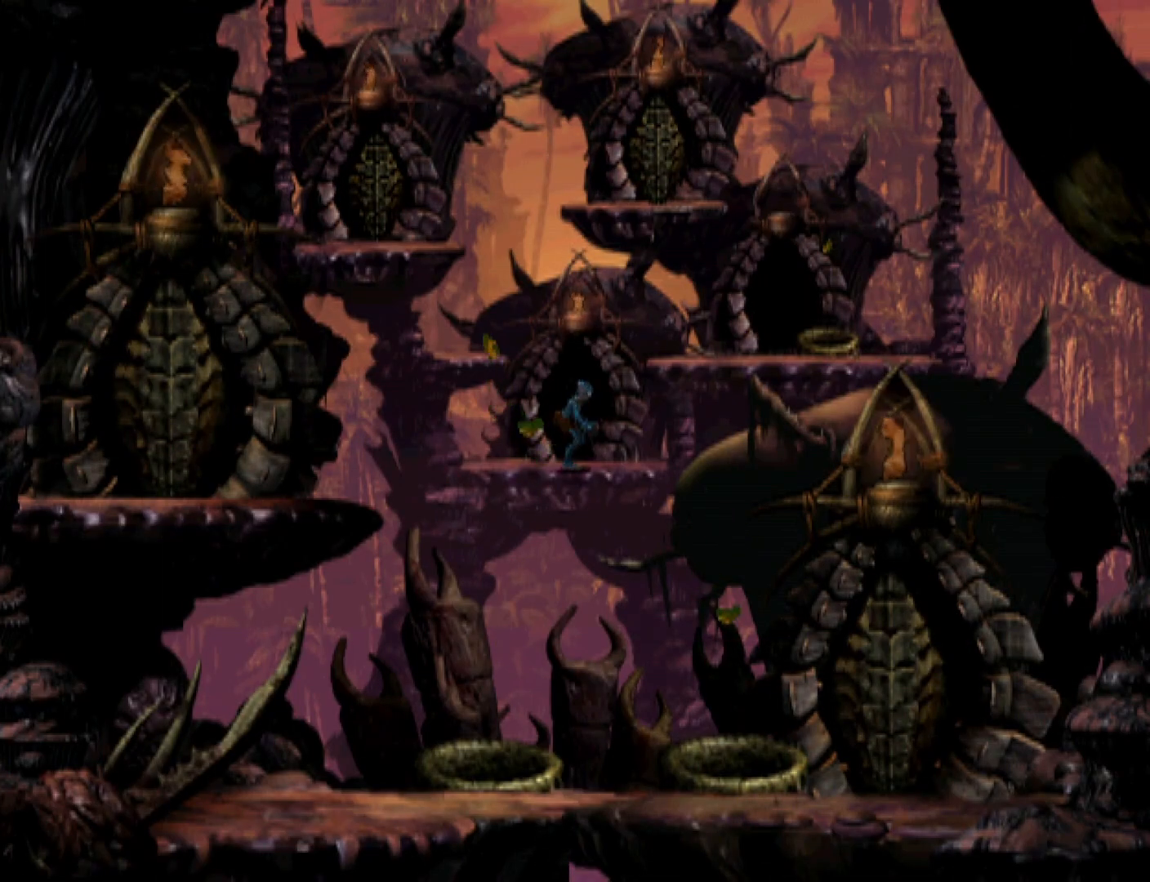
{"buttons": ["TRIANGLE", "R1", "DPAD_UP"], "events": [[333, "TRIANGLE", "down"], [367, "DPAD_UP", "down"], [433, "DPAD_RIGHT", "up"]]}
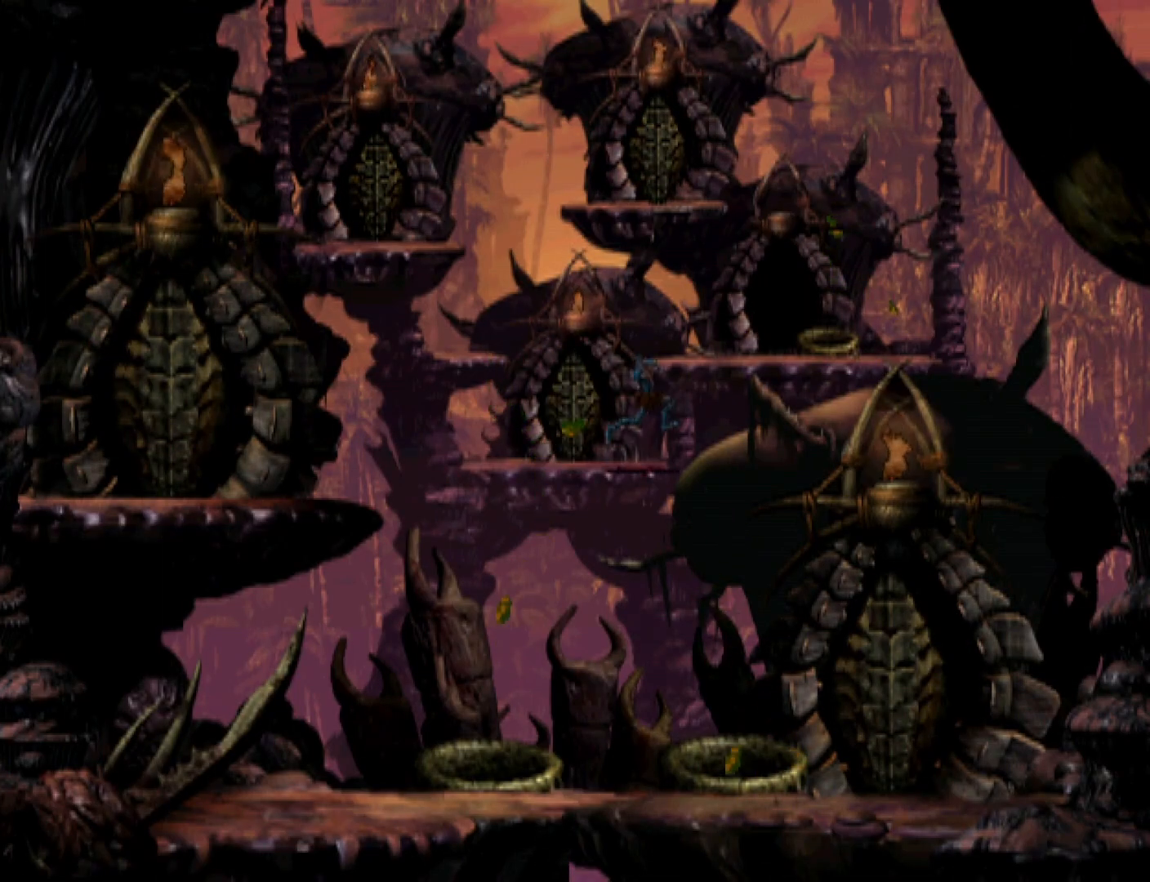
{"buttons": ["R1", "DPAD_RIGHT"], "events": [[167, "DPAD_UP", "up"], [167, "TRIANGLE", "up"], [233, "DPAD_RIGHT", "down"]]}
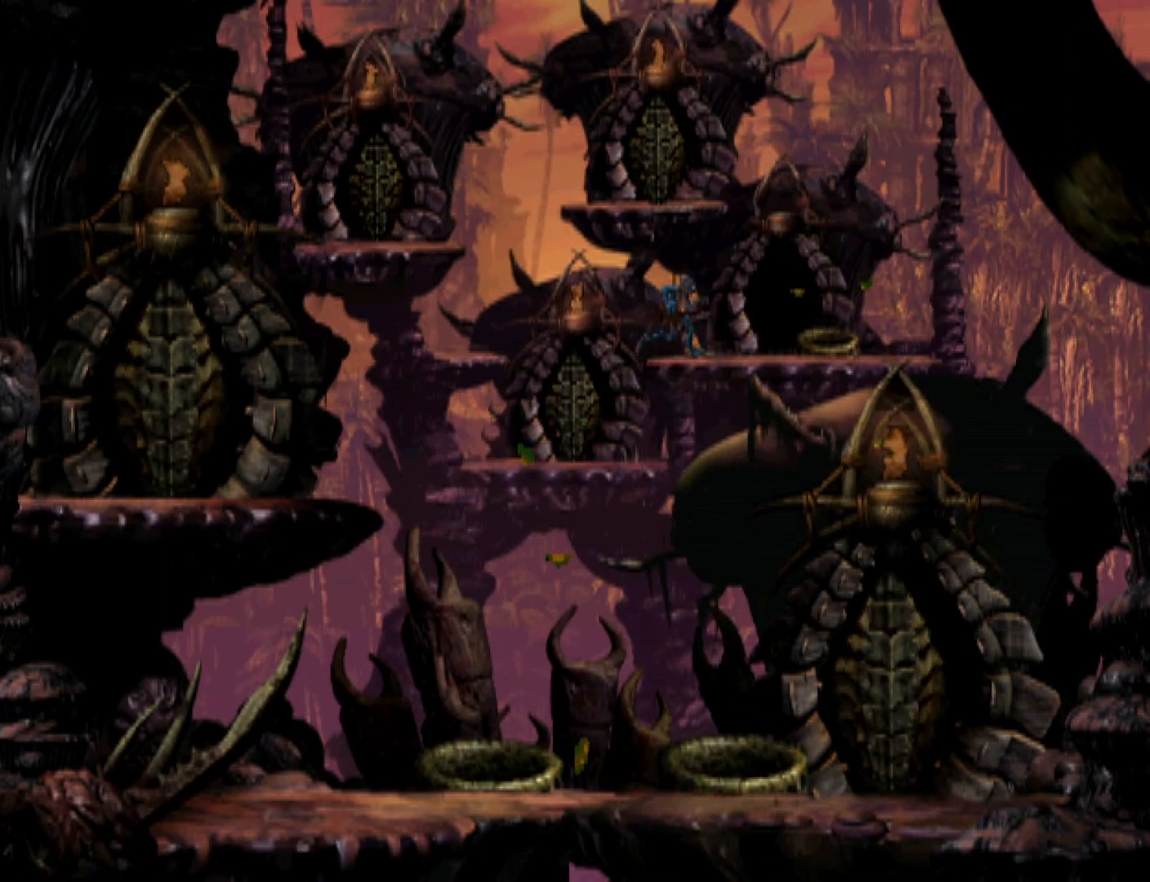
{"buttons": ["R1", "DPAD_UP"], "events": [[33, "DPAD_RIGHT", "up"], [67, "DPAD_UP", "down"]]}
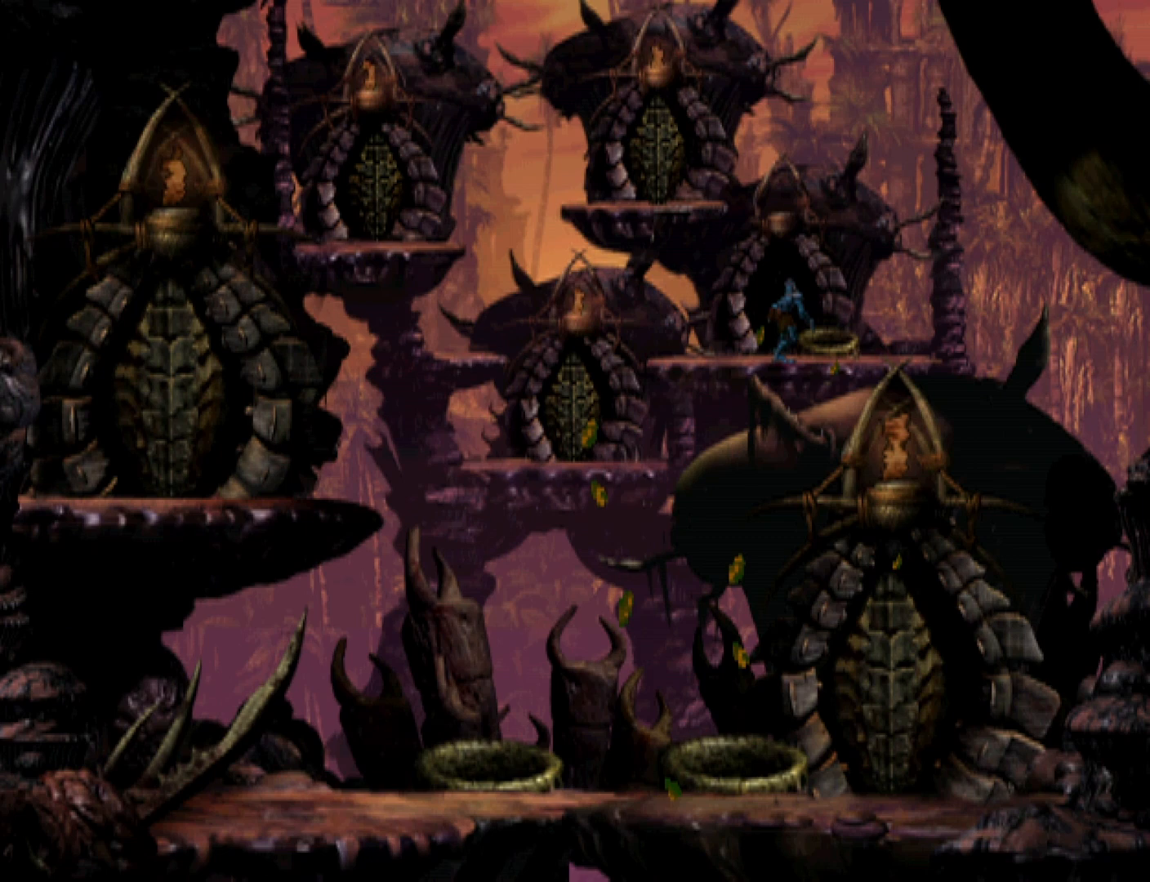
{"buttons": ["CROSS", "R1"], "events": [[67, "DPAD_UP", "up"], [100, "CROSS", "down"], [233, "CROSS", "up"], [300, "CROSS", "down"], [367, "CROSS", "up"], [467, "CROSS", "down"]]}
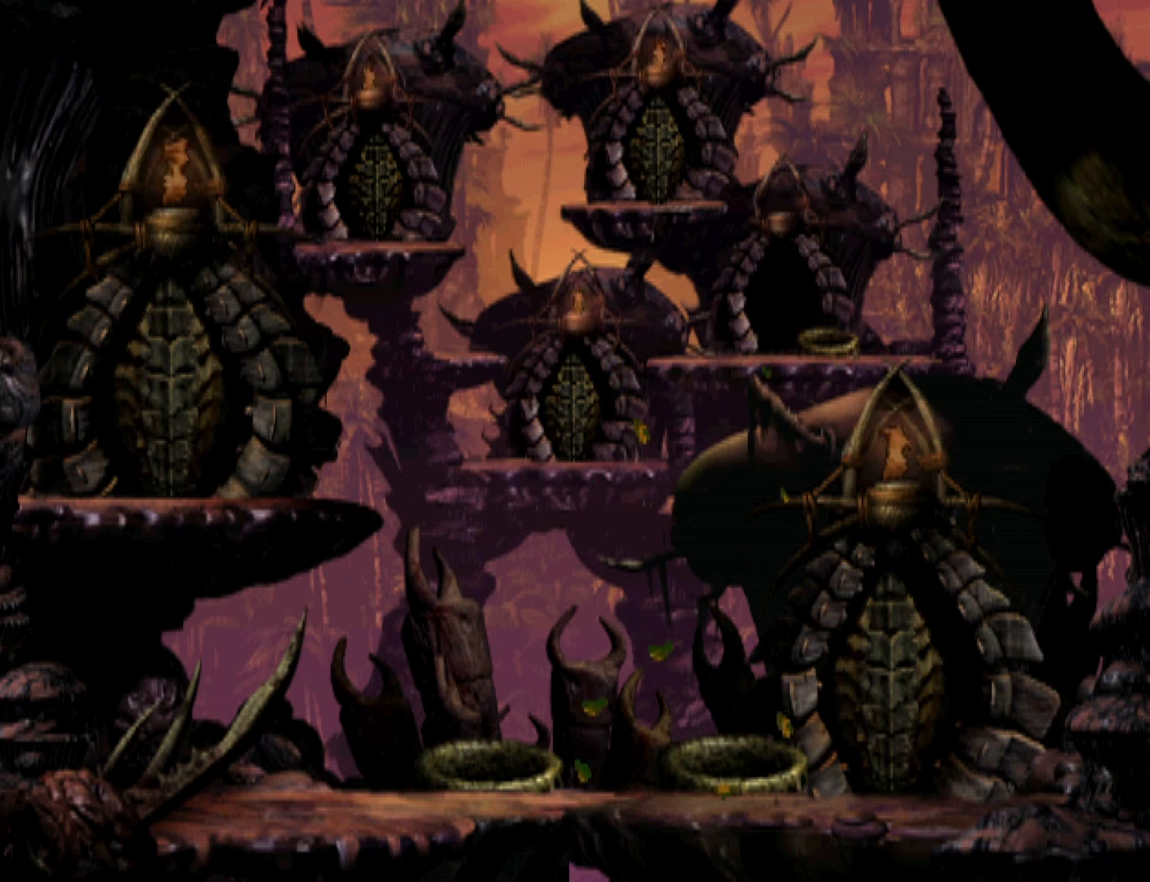
{"buttons": ["CROSS", "R1"], "events": [[33, "CROSS", "up"], [133, "CROSS", "down"], [200, "CROSS", "up"], [300, "CROSS", "down"], [367, "CROSS", "up"], [467, "CROSS", "down"]]}
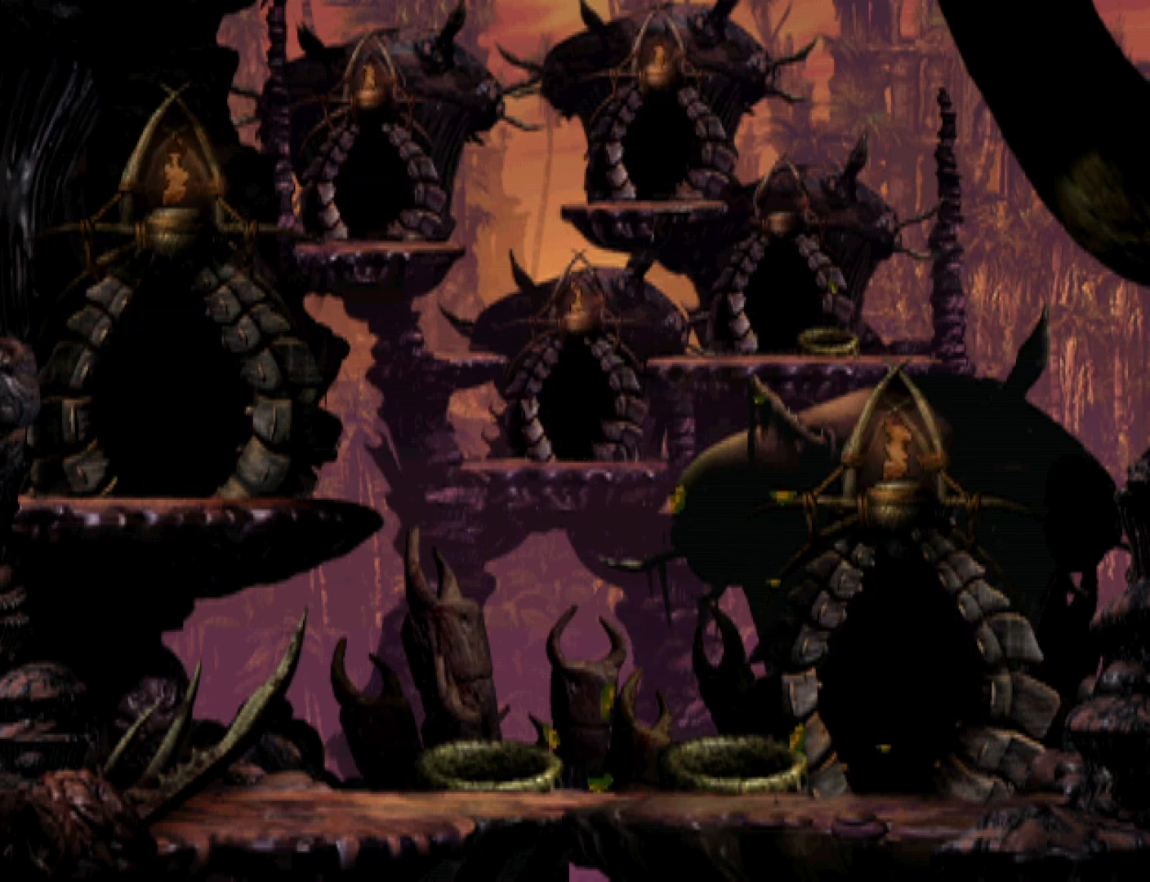
{"buttons": ["R1", "DPAD_RIGHT"], "events": [[33, "CROSS", "up"], [100, "CROSS", "down"], [200, "CROSS", "up"], [267, "CROSS", "down"], [333, "CROSS", "up"], [433, "CROSS", "down"], [467, "DPAD_RIGHT", "down"], [500, "CROSS", "up"]]}
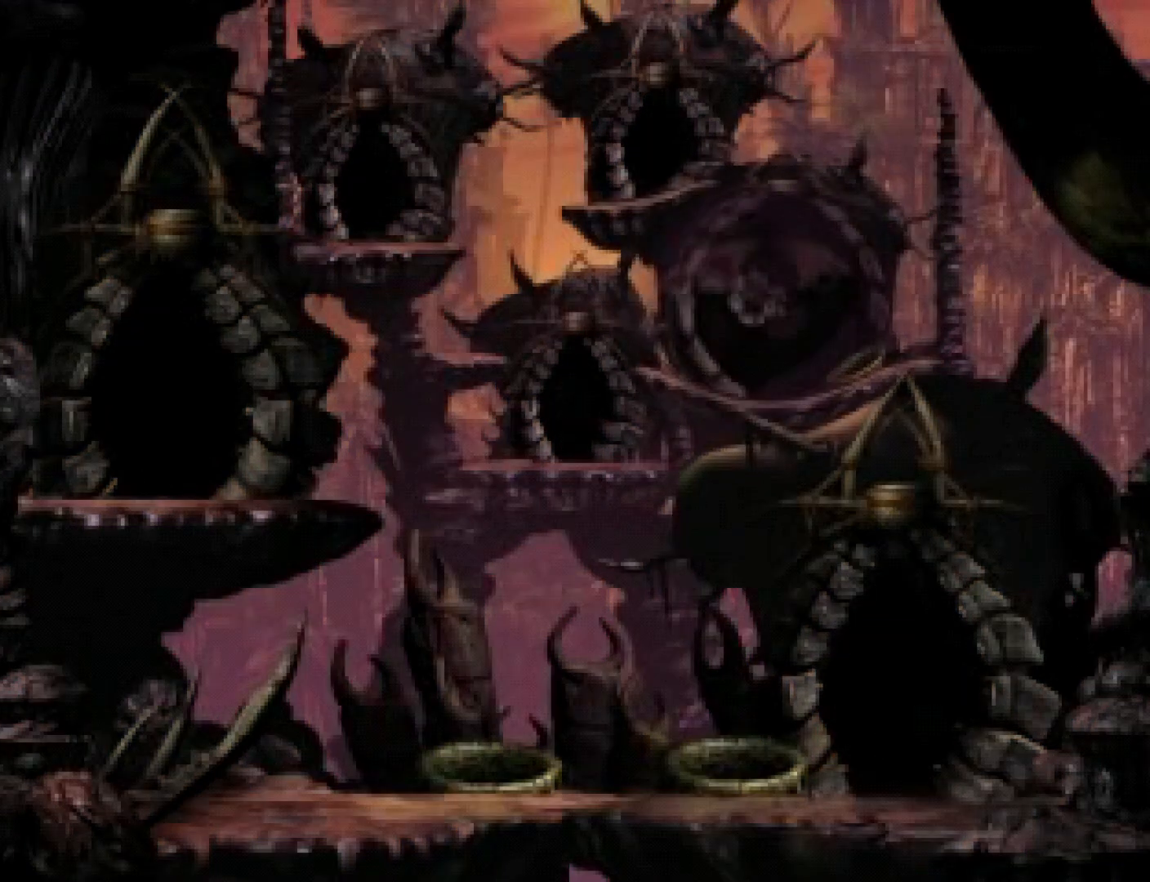
{"buttons": ["R1", "DPAD_RIGHT"], "events": [[67, "CROSS", "down"], [133, "CROSS", "up"], [133, "DPAD_RIGHT", "up"], [200, "DPAD_RIGHT", "down"], [233, "CROSS", "down"], [300, "CROSS", "up"], [367, "CROSS", "down"], [433, "CROSS", "up"]]}
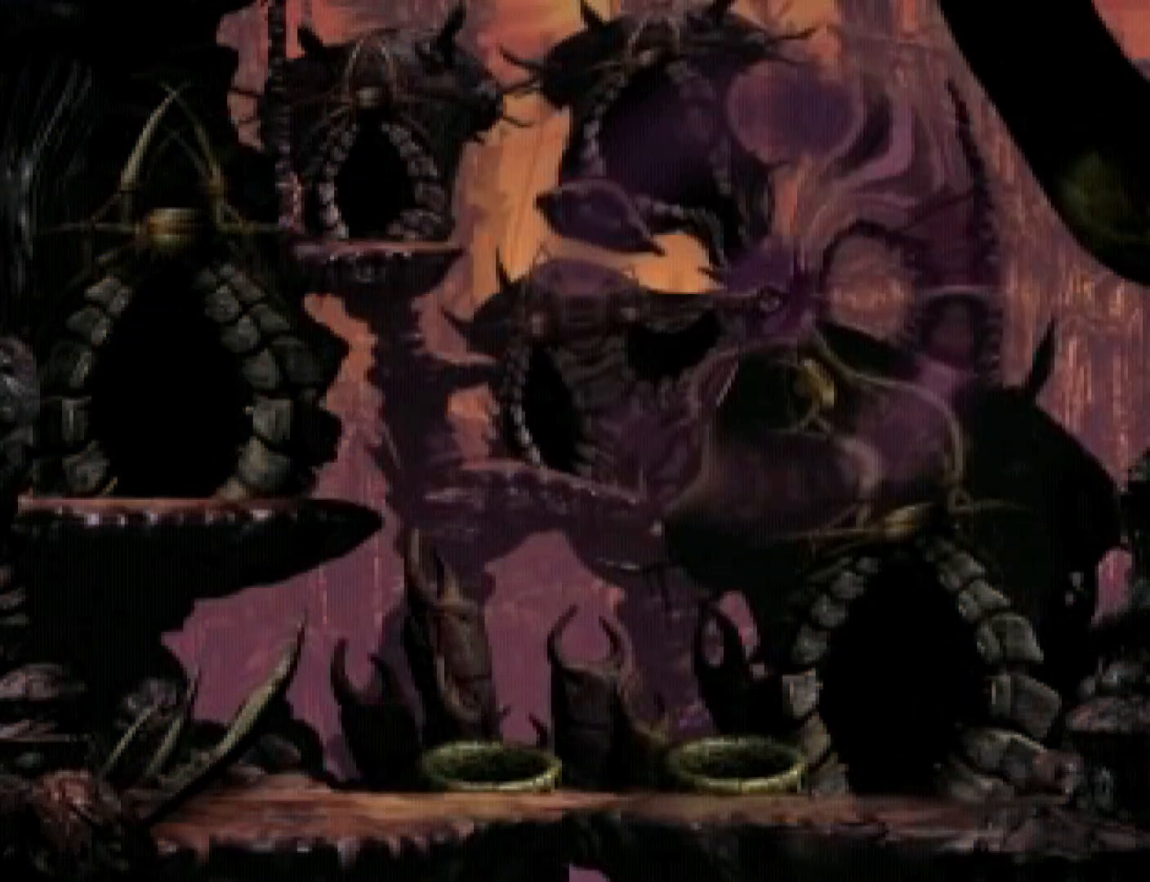
{"buttons": ["R1", "DPAD_RIGHT"], "events": [[33, "CROSS", "down"], [100, "CROSS", "up"], [167, "CROSS", "down"], [300, "CROSS", "up"]]}
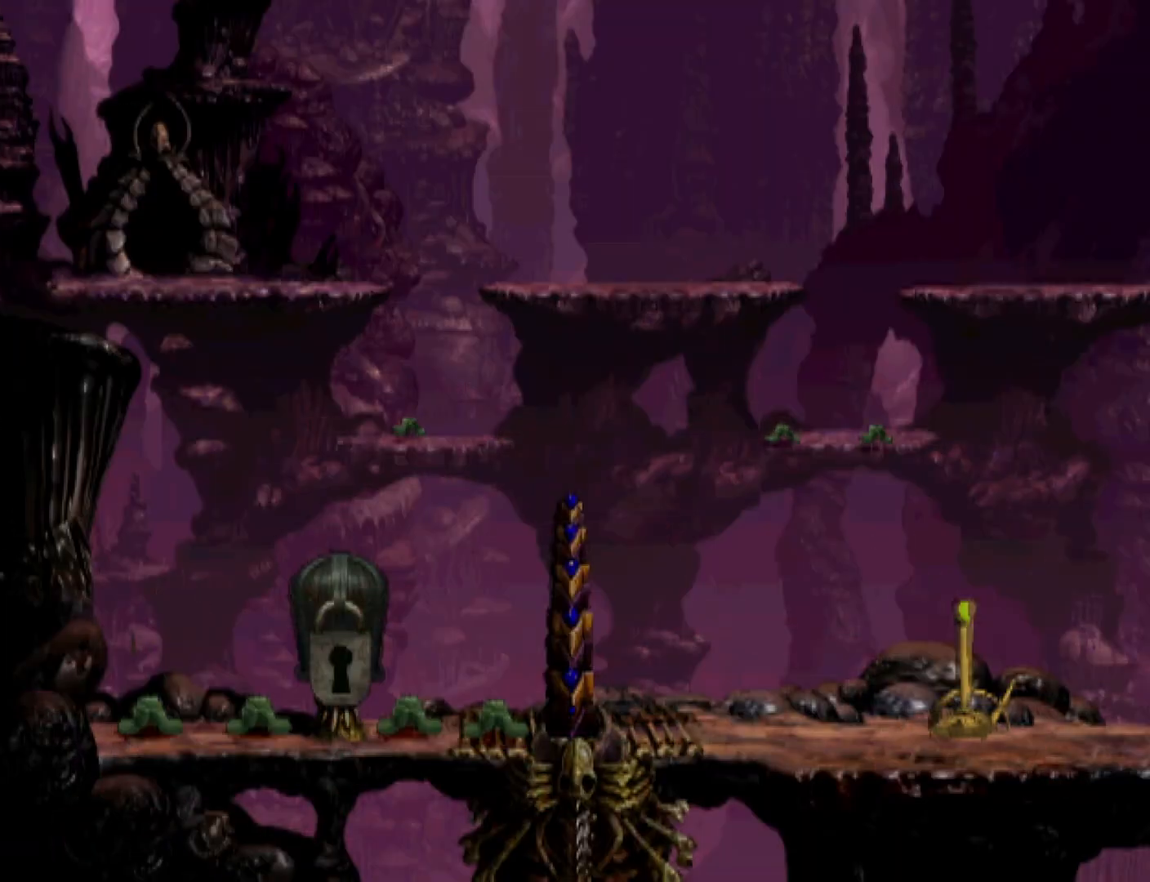
{"buttons": ["R1", "DPAD_RIGHT"], "events": []}
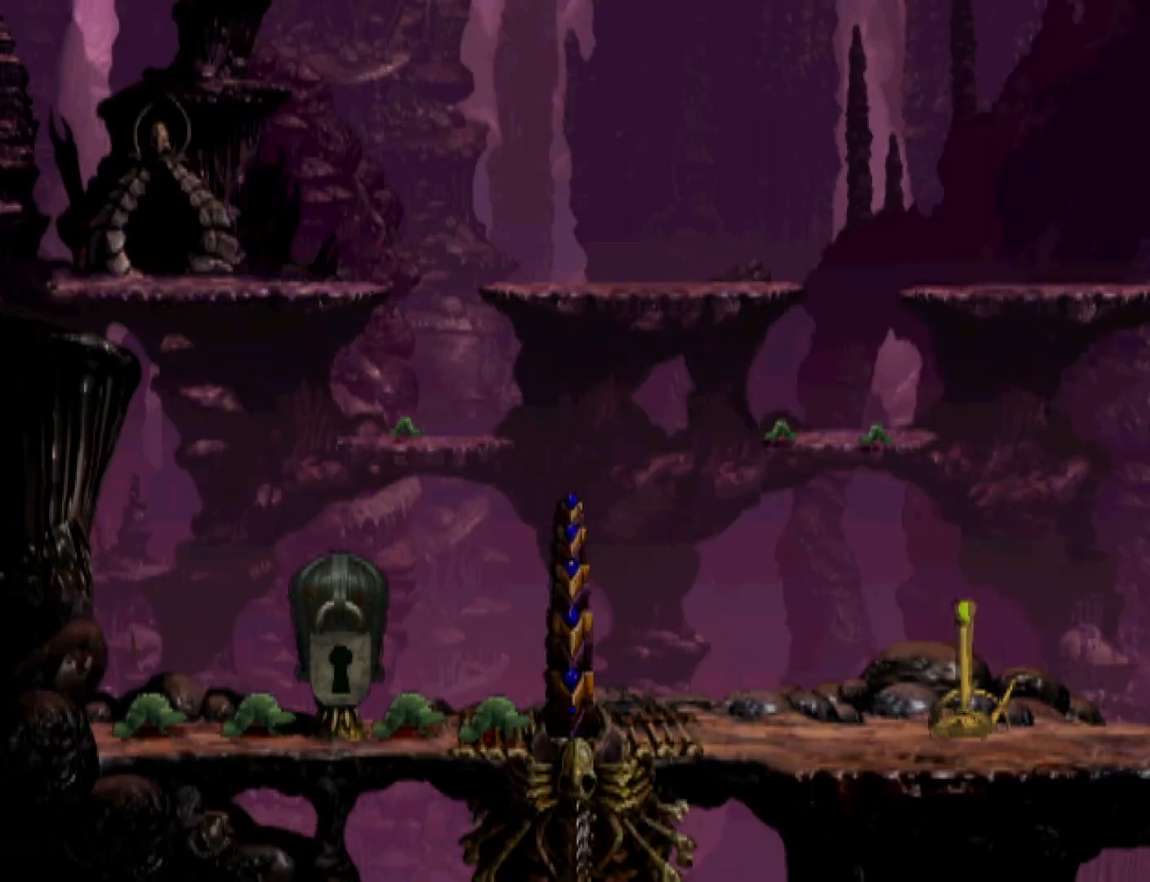
{"buttons": ["R1", "DPAD_RIGHT"], "events": []}
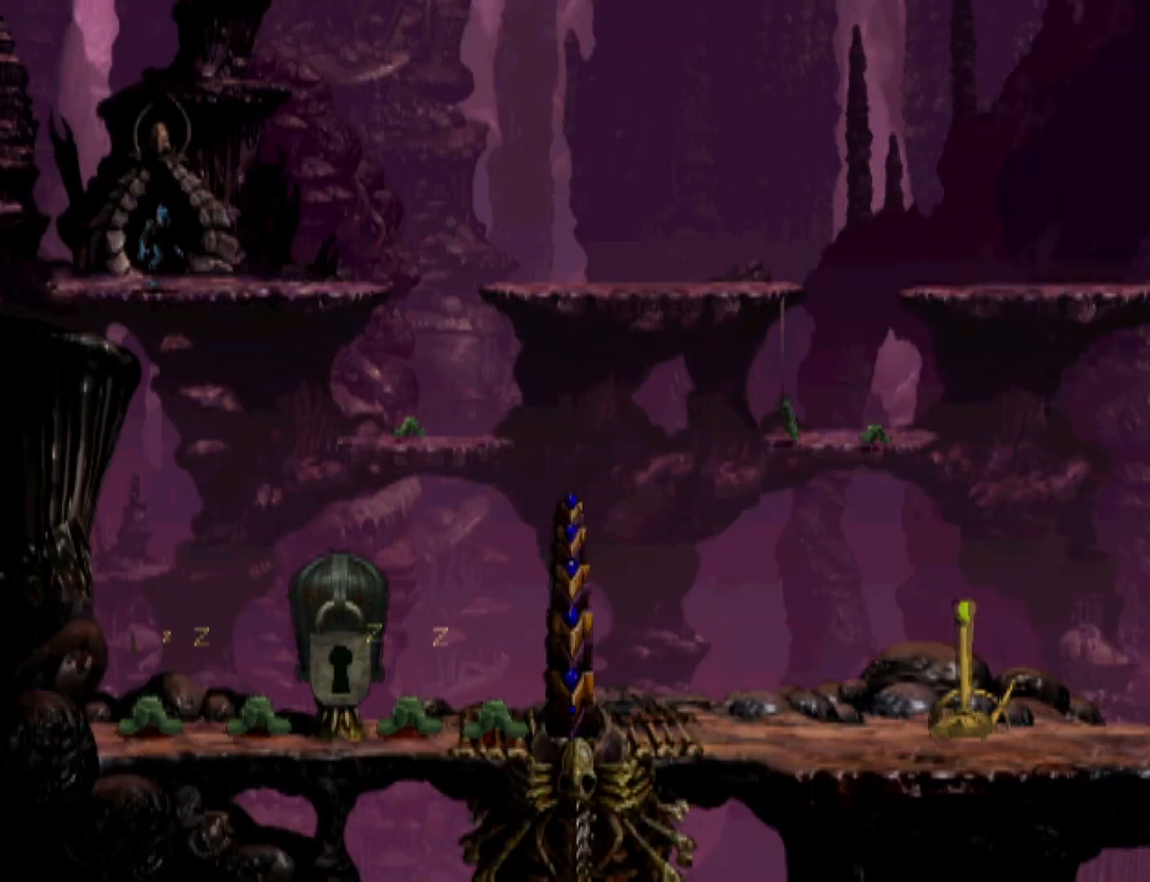
{"buttons": ["R1", "DPAD_RIGHT"], "events": []}
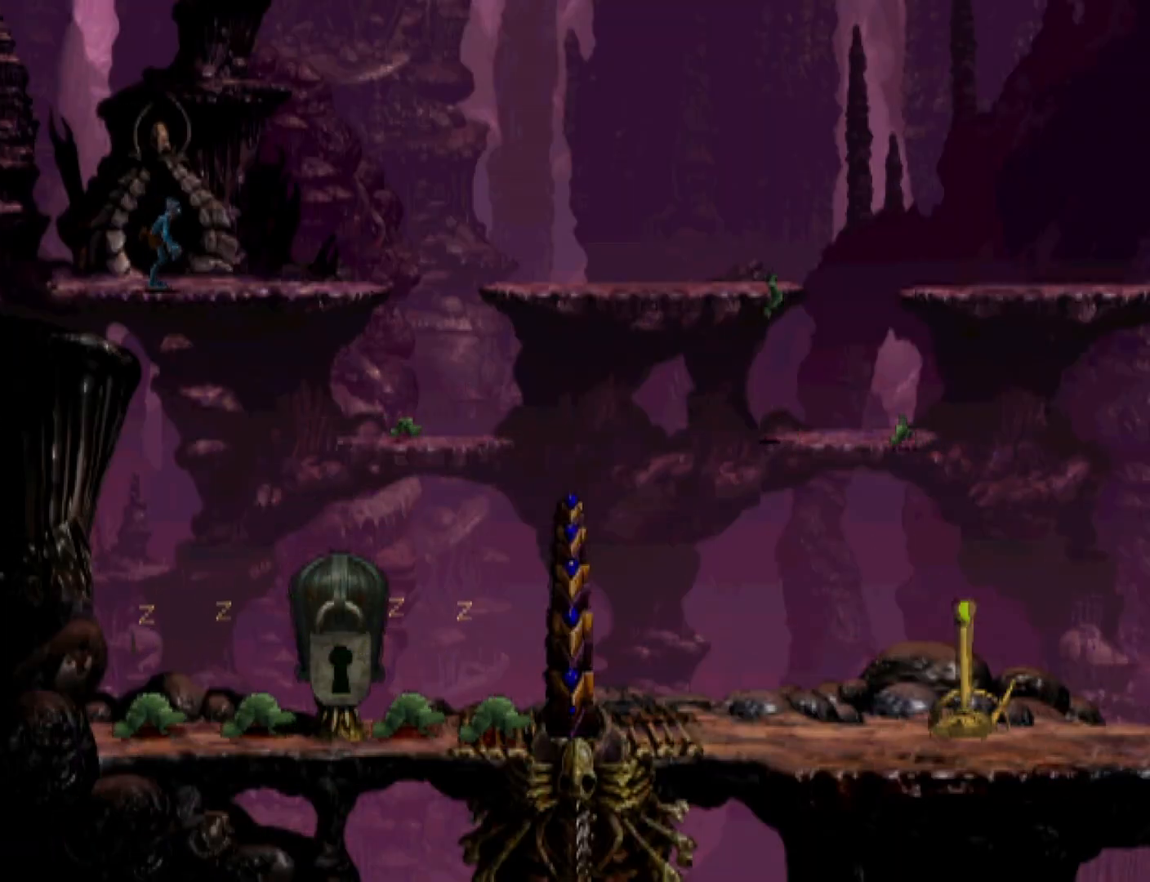
{"buttons": ["R1", "DPAD_RIGHT"], "events": []}
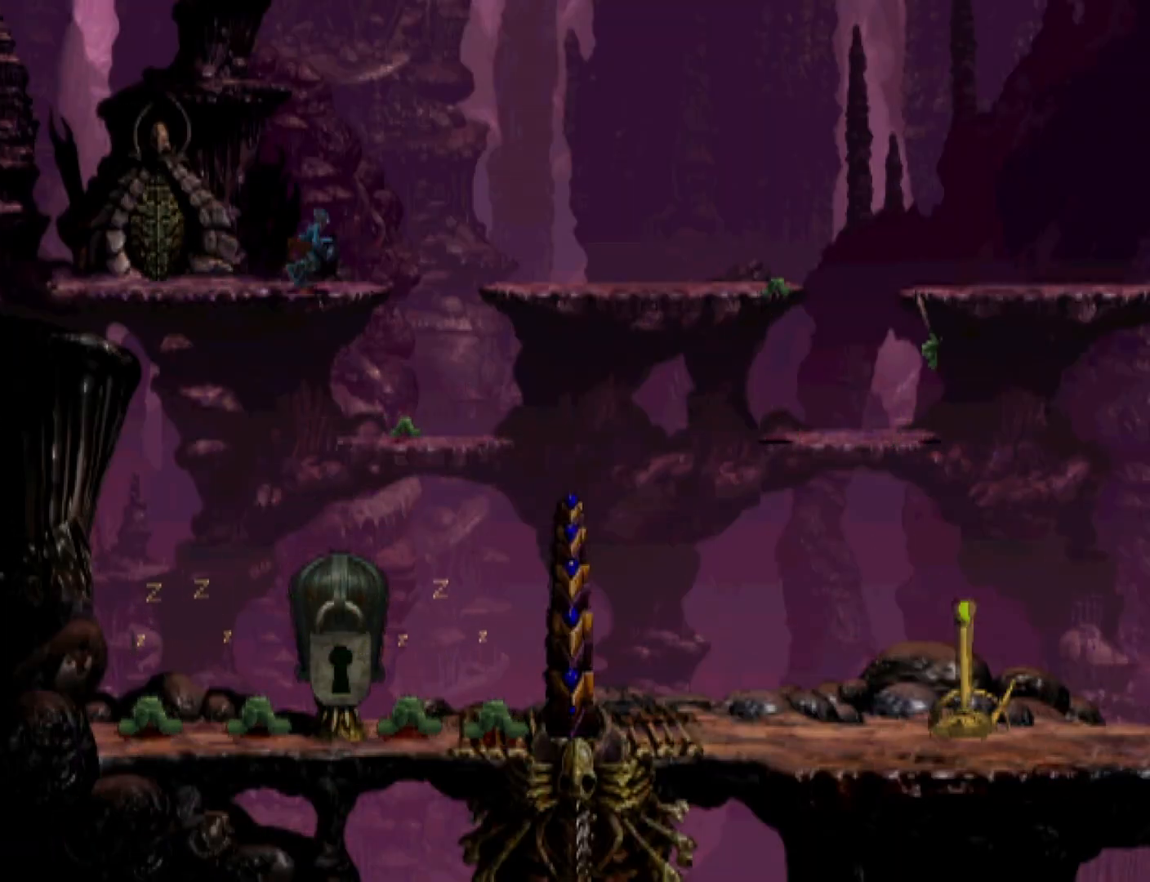
{"buttons": ["R1", "DPAD_RIGHT"], "events": [[133, "TRIANGLE", "down"], [300, "TRIANGLE", "up"]]}
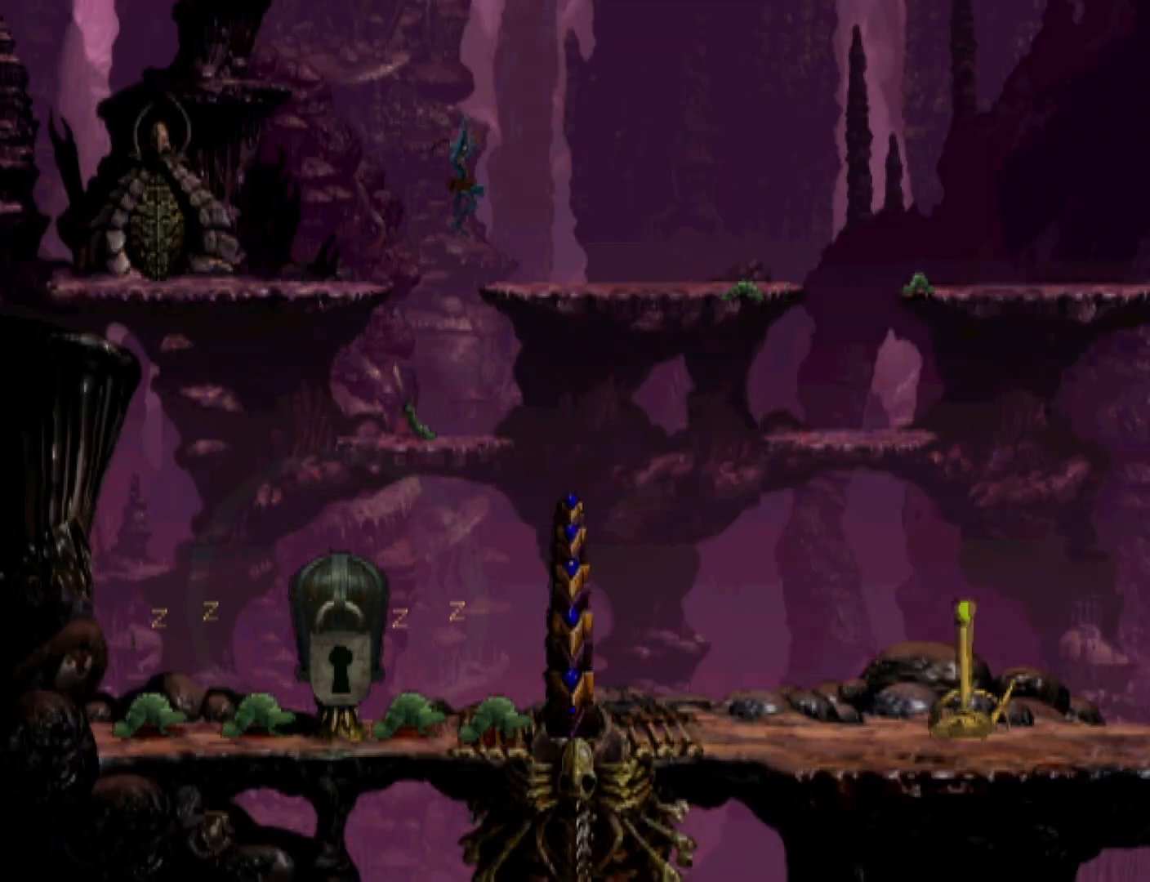
{"buttons": ["R1", "DPAD_RIGHT"], "events": []}
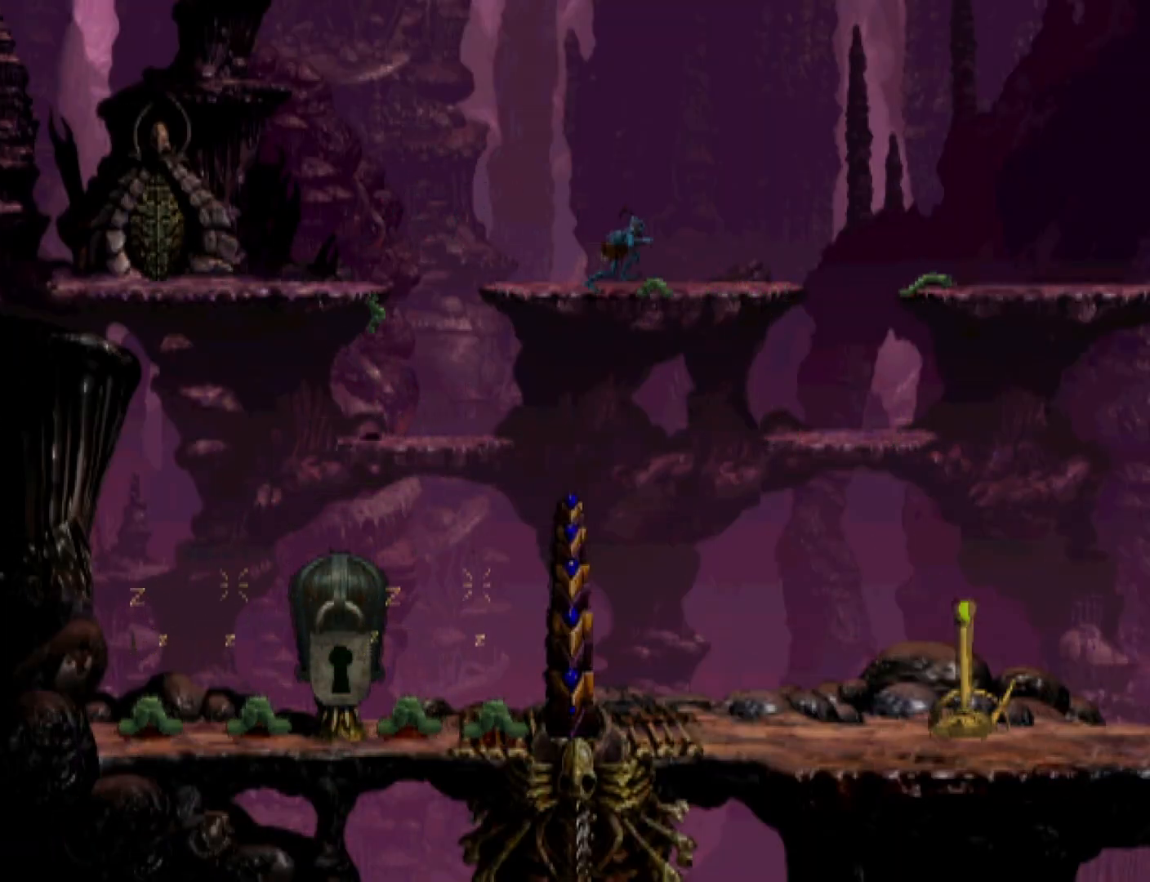
{"buttons": ["TRIANGLE", "R1", "DPAD_RIGHT"], "events": [[467, "TRIANGLE", "down"]]}
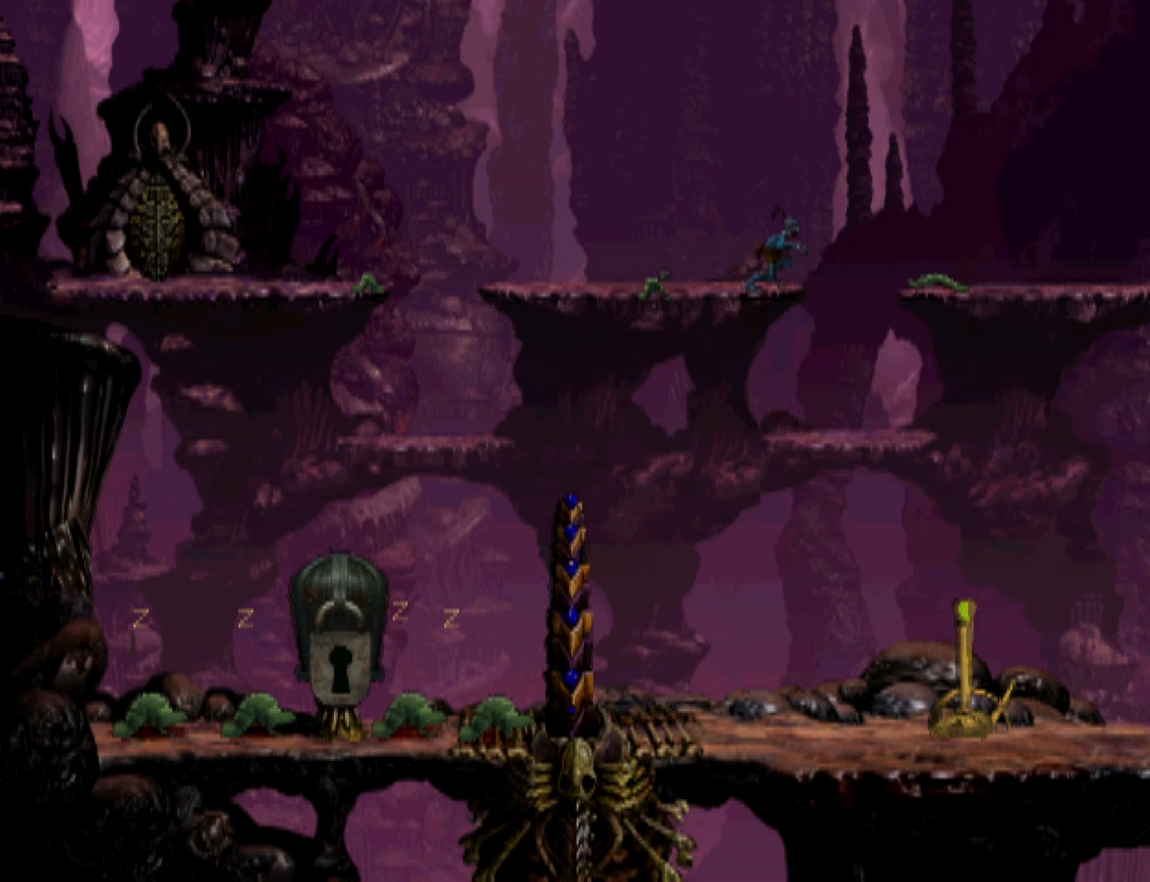
{"buttons": ["R1", "DPAD_RIGHT"], "events": [[400, "TRIANGLE", "up"]]}
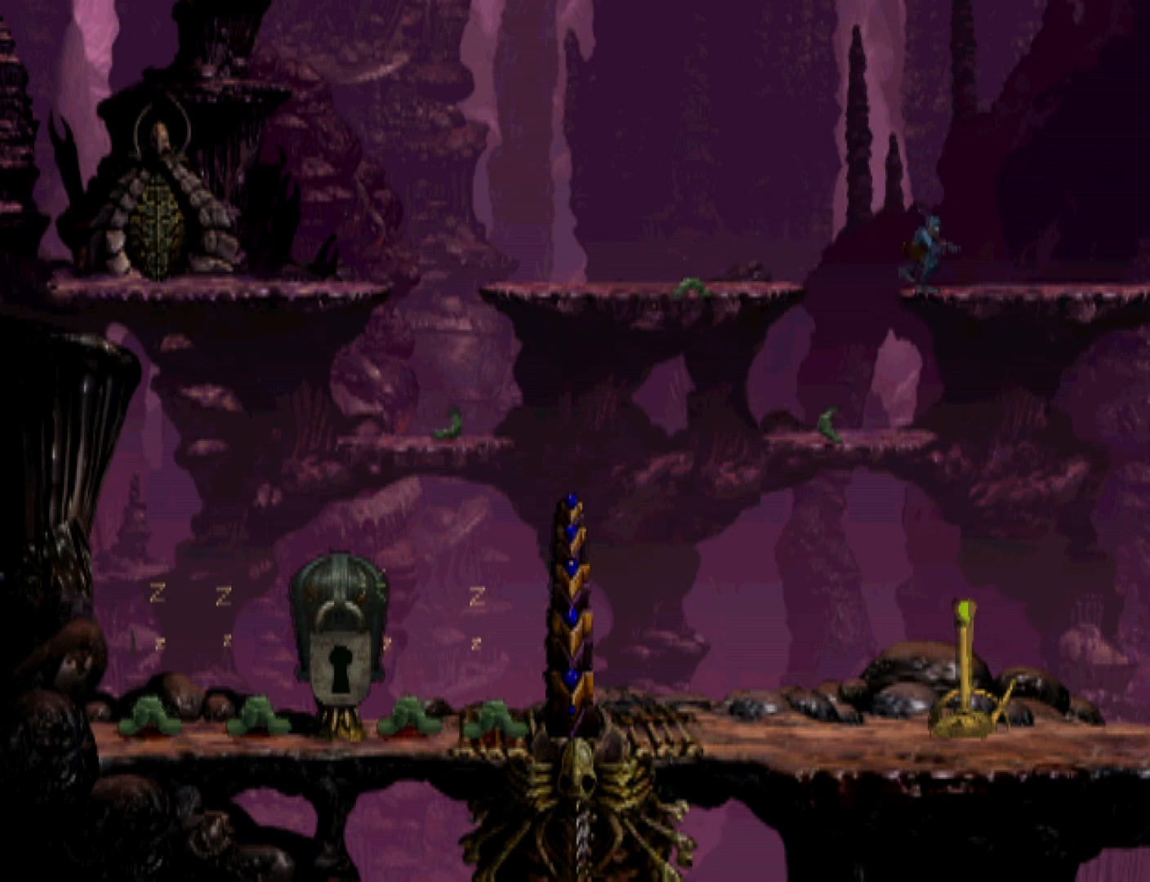
{"buttons": ["R1", "DPAD_RIGHT"], "events": [[133, "CROSS", "down"], [333, "CROSS", "up"]]}
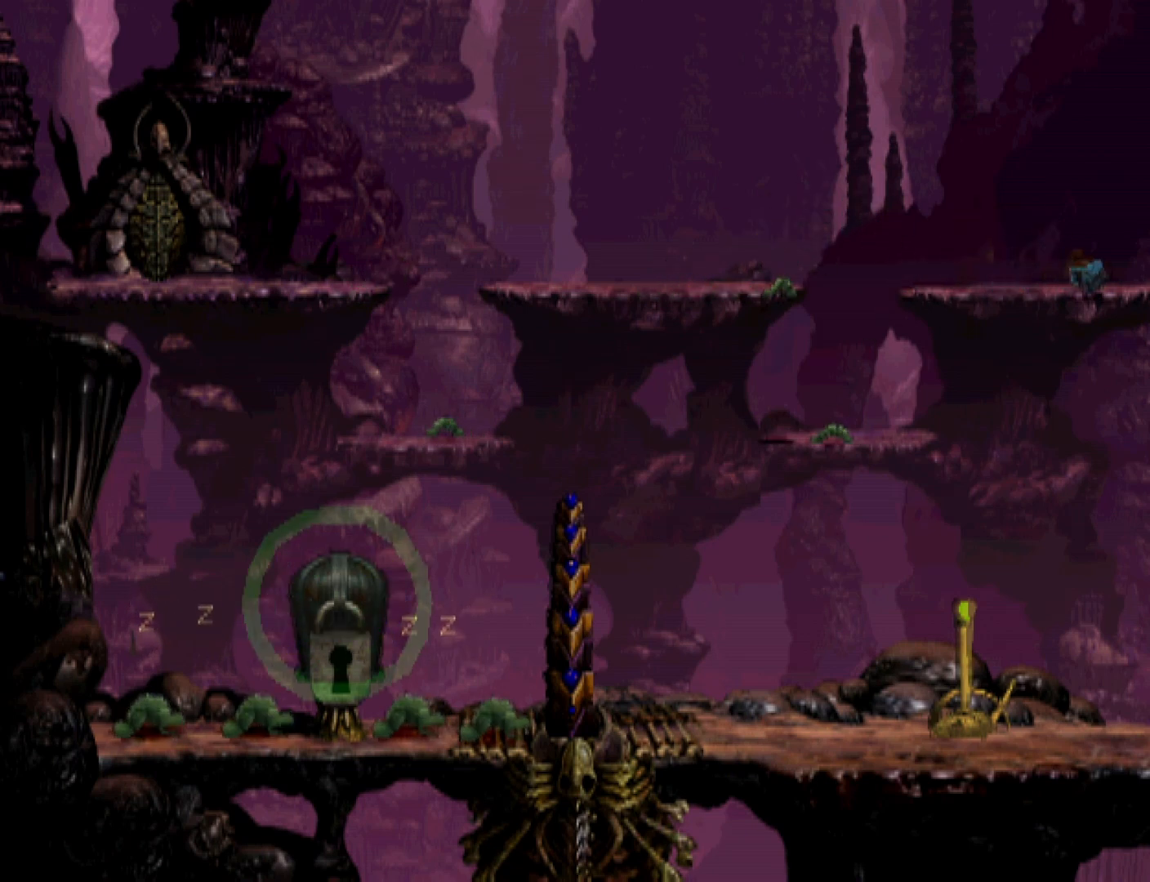
{"buttons": ["R1", "DPAD_RIGHT"], "events": []}
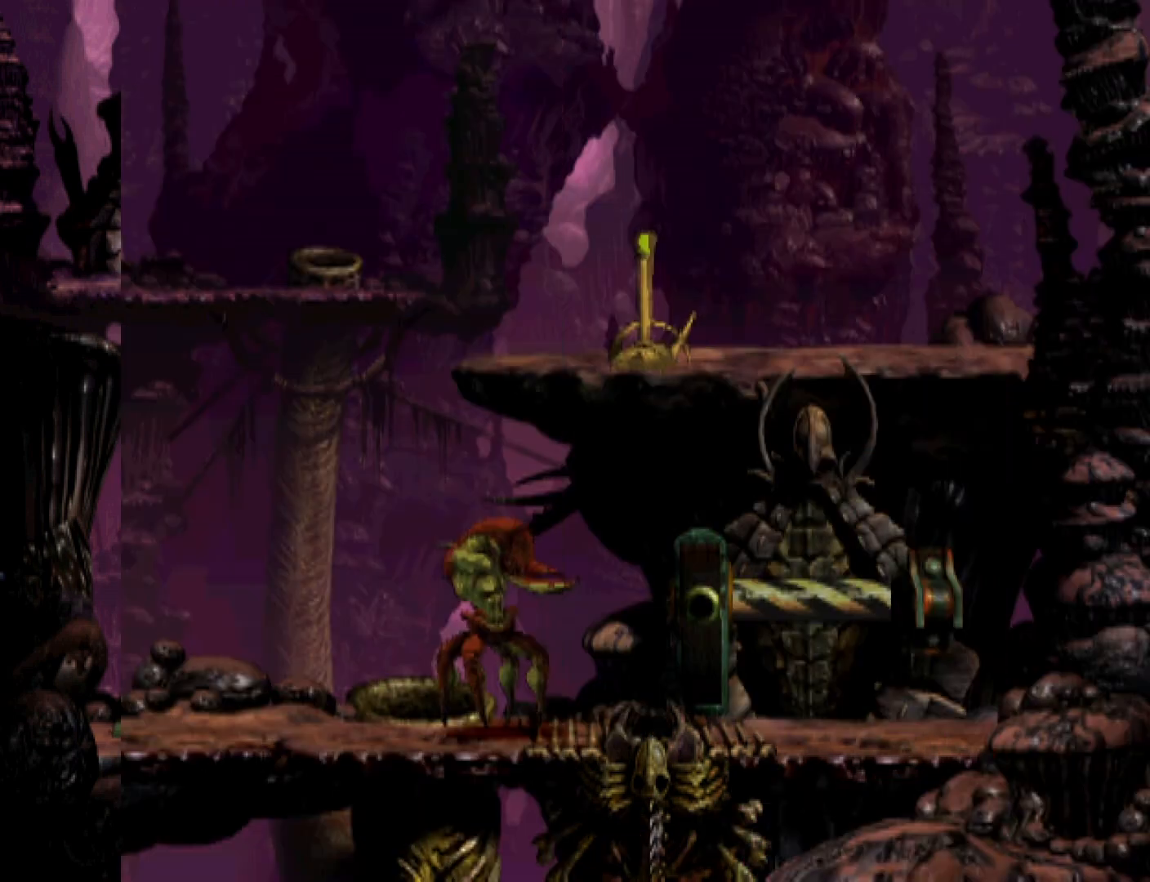
{"buttons": ["R1", "DPAD_RIGHT"], "events": []}
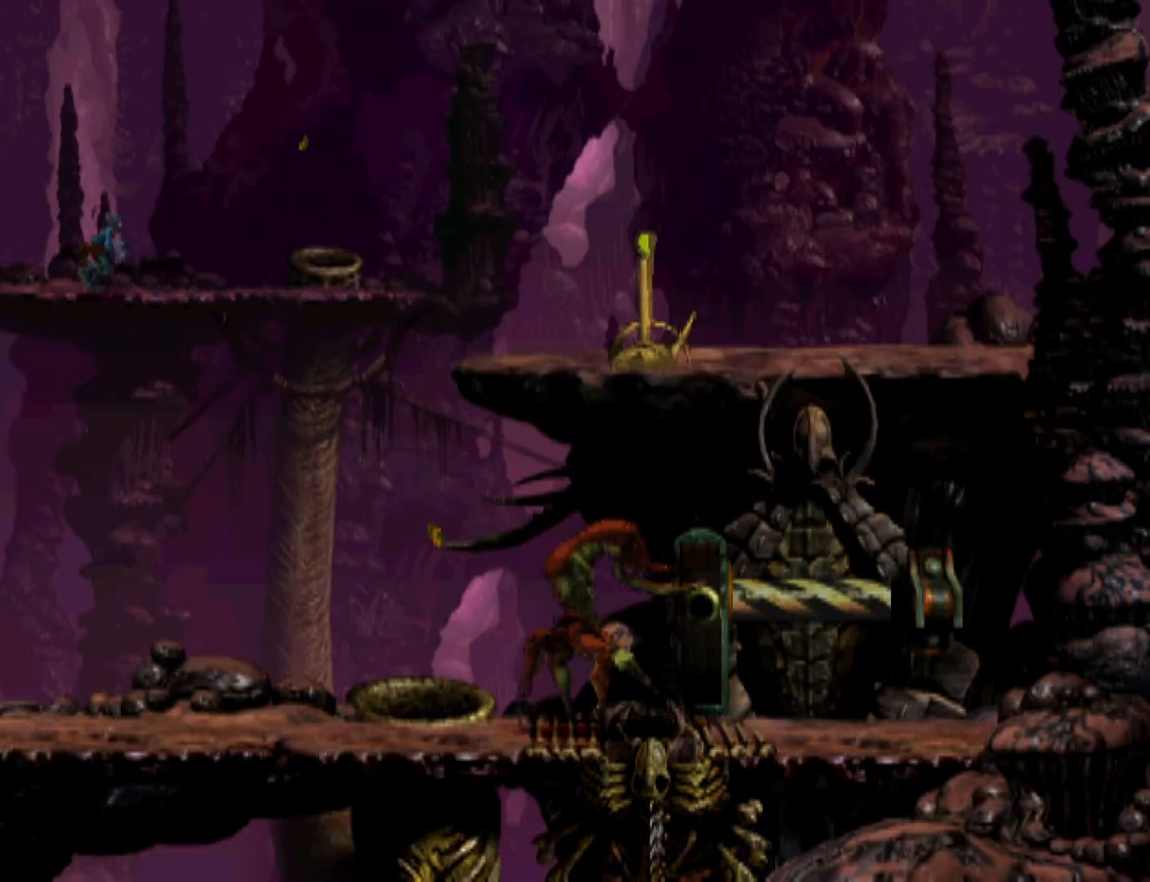
{"buttons": ["R1", "DPAD_UP"], "events": [[433, "DPAD_RIGHT", "up"], [500, "DPAD_UP", "down"]]}
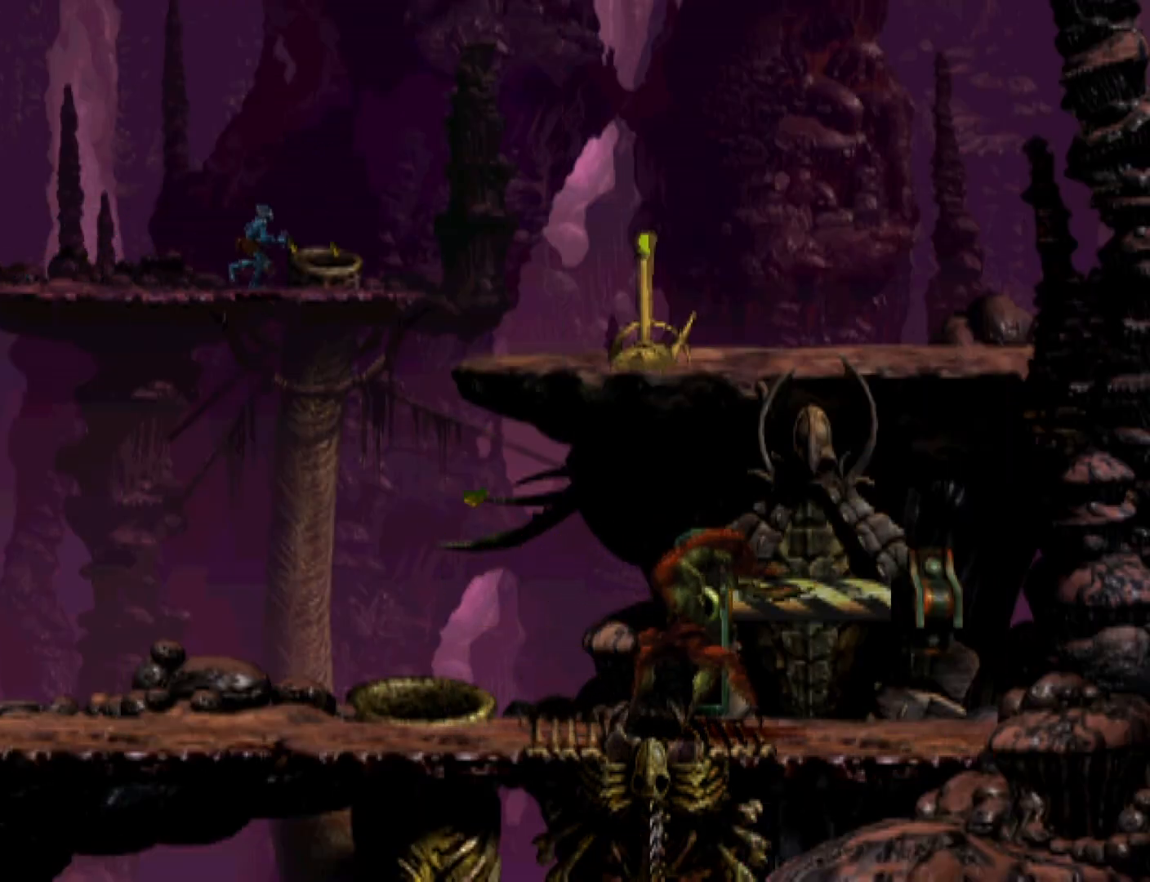
{"buttons": ["R1", "DPAD_UP"], "events": []}